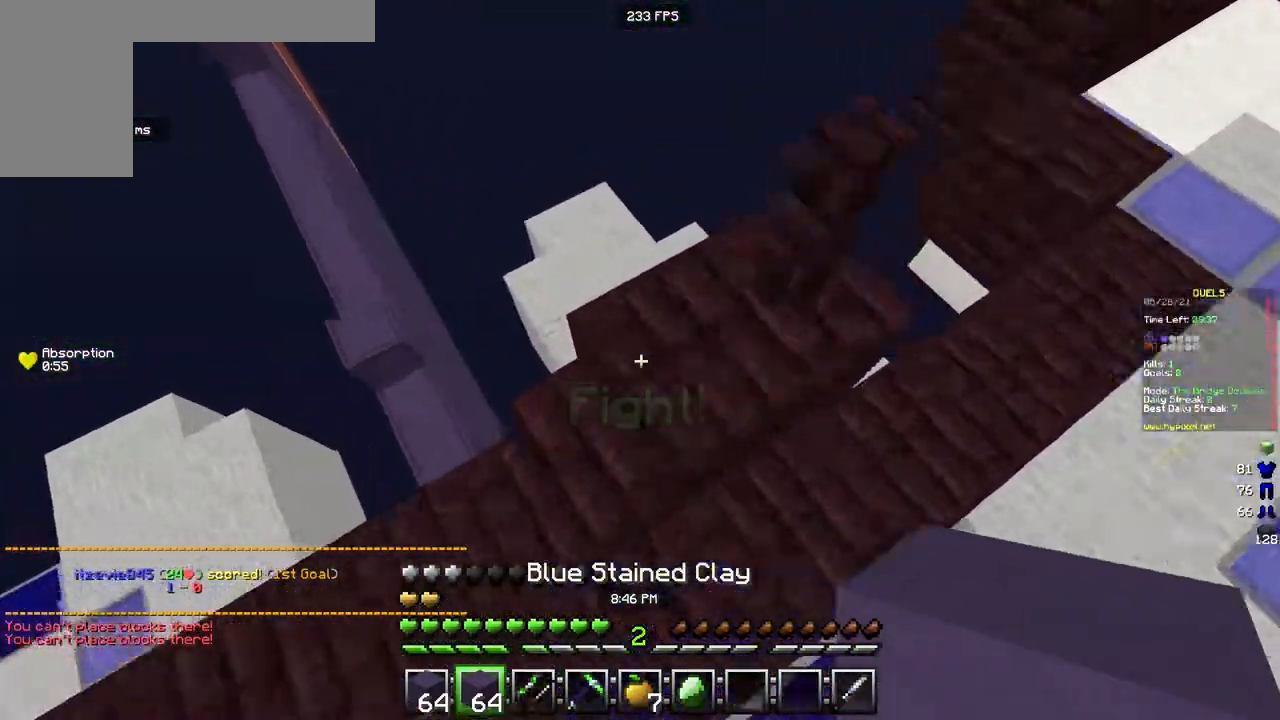
Gameplay with keyboard and mouse; each line is a JSON object with the keys and mouse buttons held at the frame after it. "events" lists presses ("down") and releases ("up") of "a", "d", "s", "w", "mouse_left" and "mouse_right" between this image and that frame as [ms after this image, input, new state], when the widget could be followed in between. "mouse_left", "mouse_right" = the "left", "right" buttons of the "mouse" list. No other keys are recorded. Fast repeated clicks can show as one long hold. Mouse movement is not recorded.
{"keys": ["w"], "mouse": [], "events": [[350, "a", "up"]]}
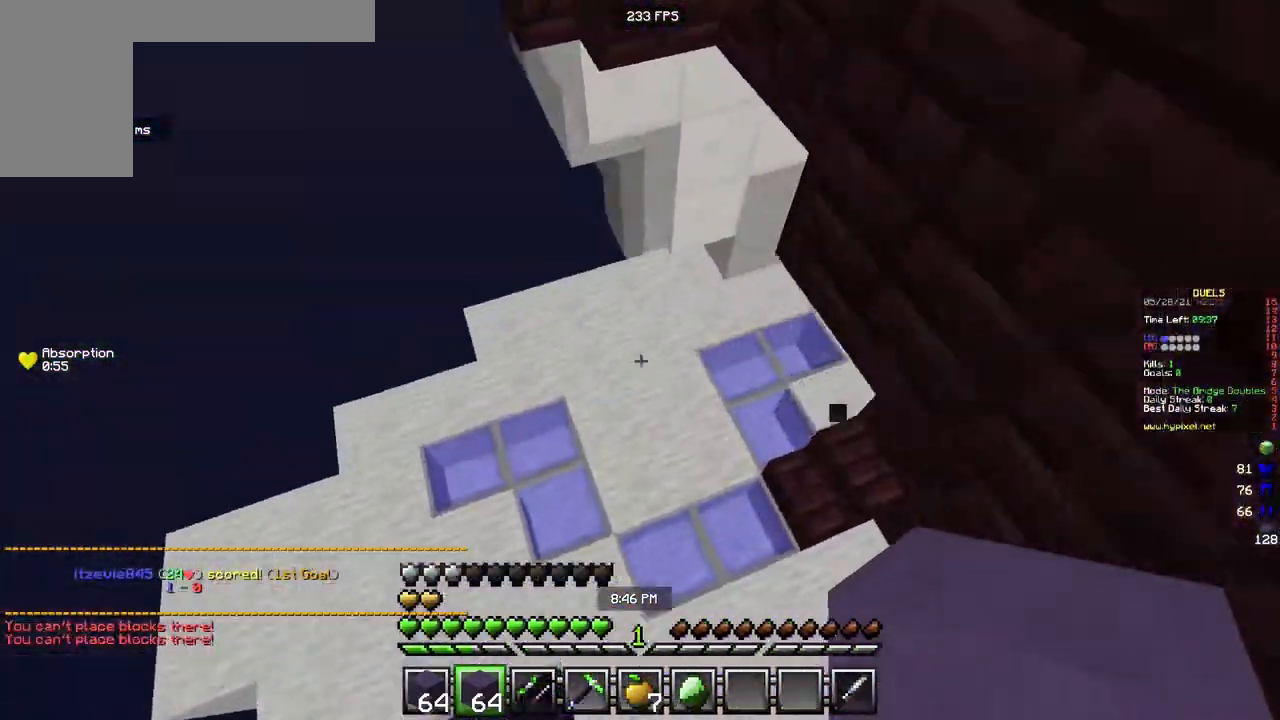
{"keys": ["d", "w"], "mouse": [], "events": [[183, "d", "down"]]}
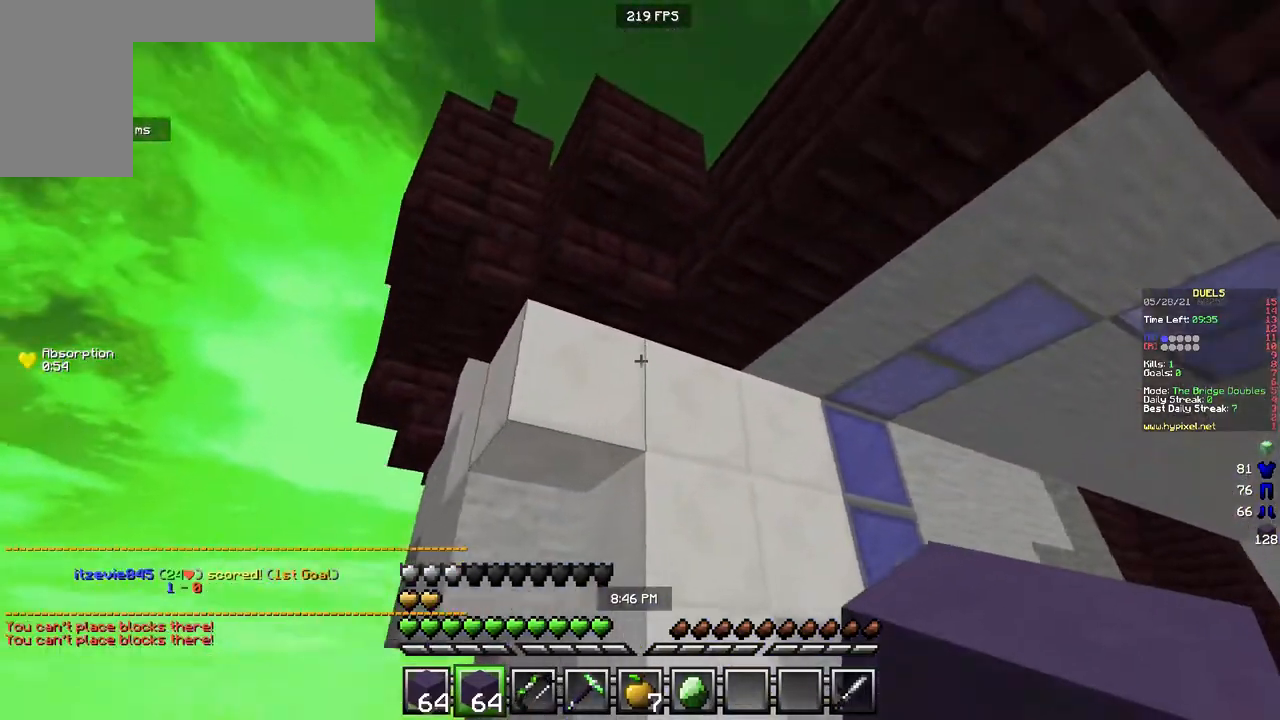
{"keys": ["w"], "mouse": ["right"], "events": [[233, "mouse_right", "down"], [400, "d", "up"]]}
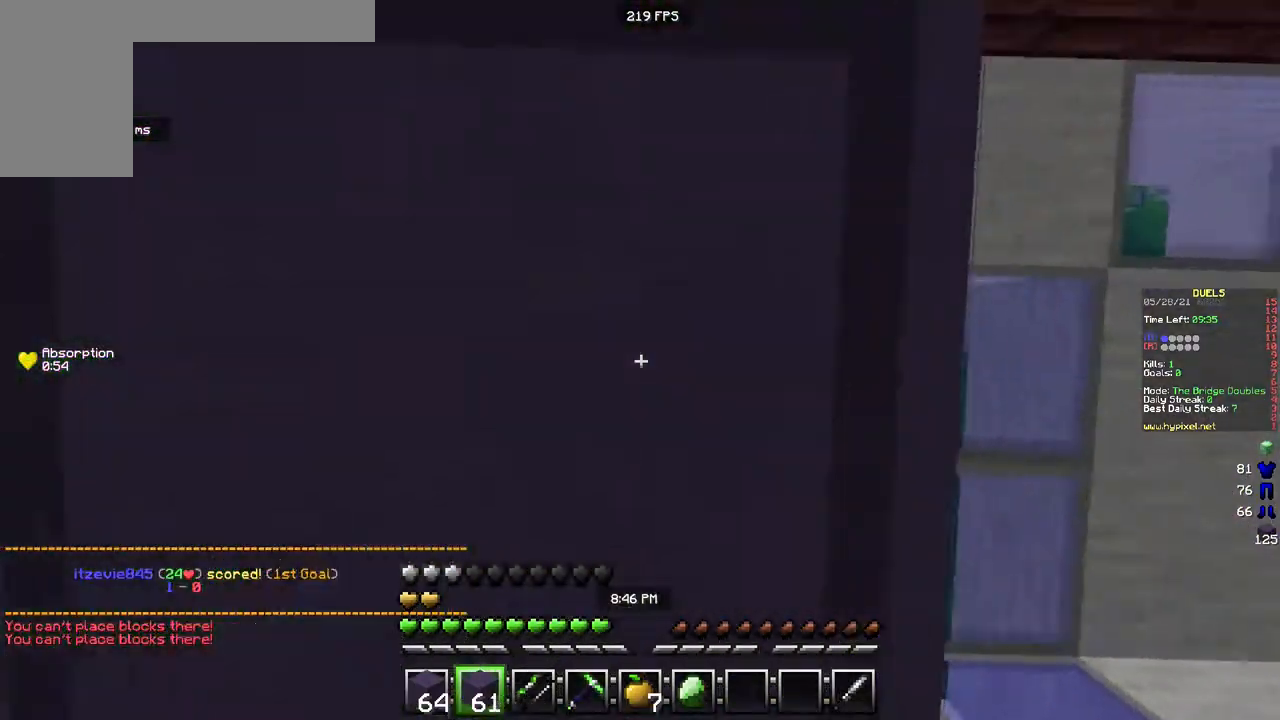
{"keys": ["a"], "mouse": ["right"], "events": [[17, "w", "up"], [50, "s", "down"], [400, "a", "down"], [450, "s", "up"]]}
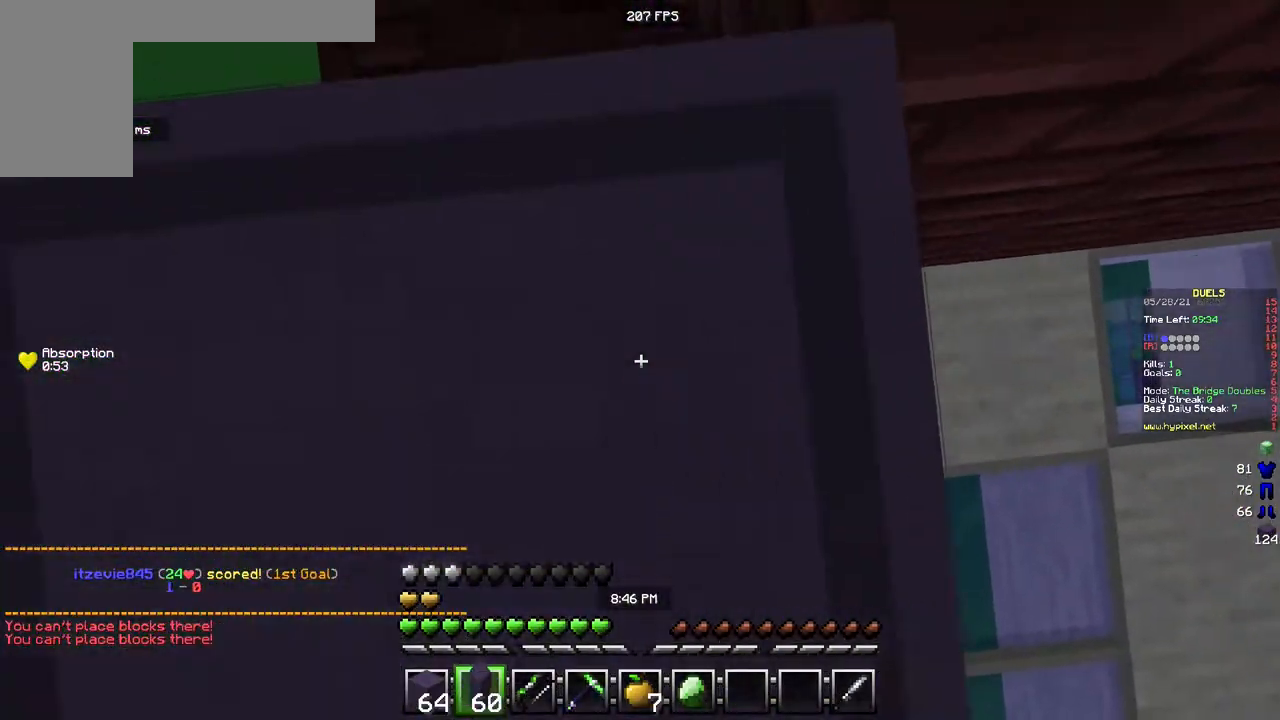
{"keys": ["w"], "mouse": ["right"], "events": [[17, "a", "up"], [33, "w", "down"]]}
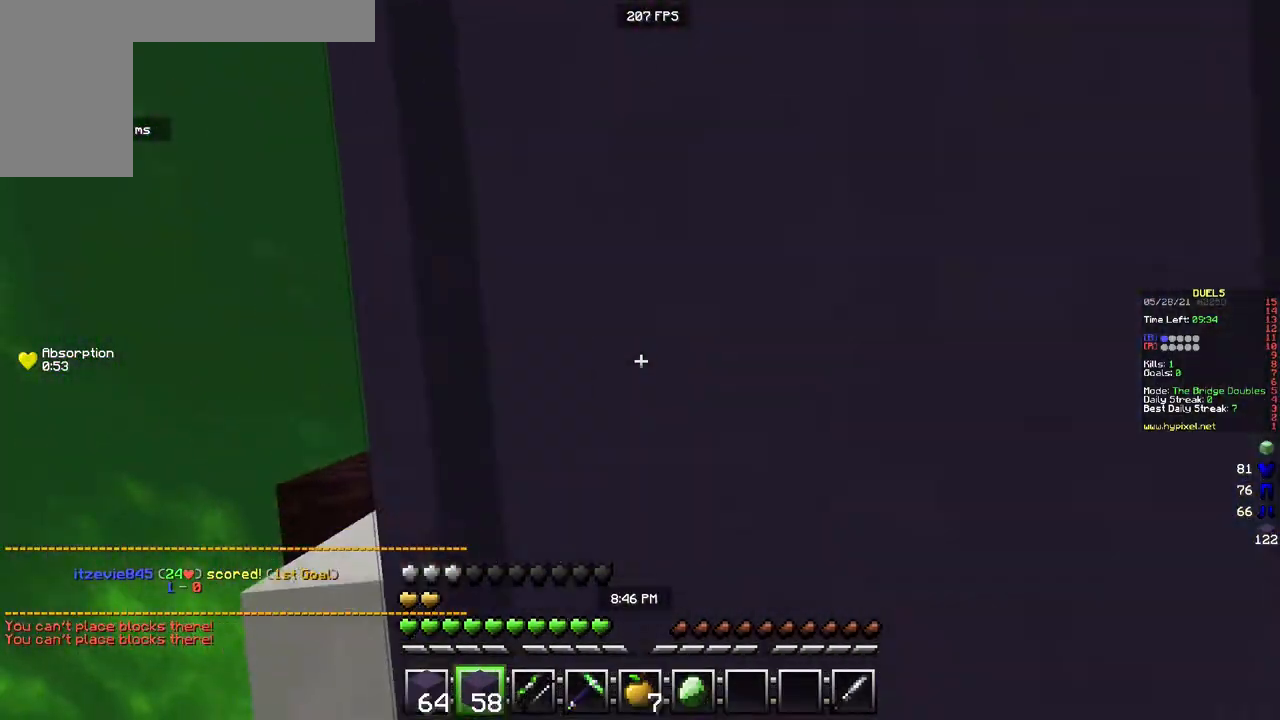
{"keys": ["d", "s"], "mouse": ["right"], "events": [[17, "a", "down"], [117, "w", "up"], [183, "s", "down"], [233, "a", "up"], [500, "d", "down"]]}
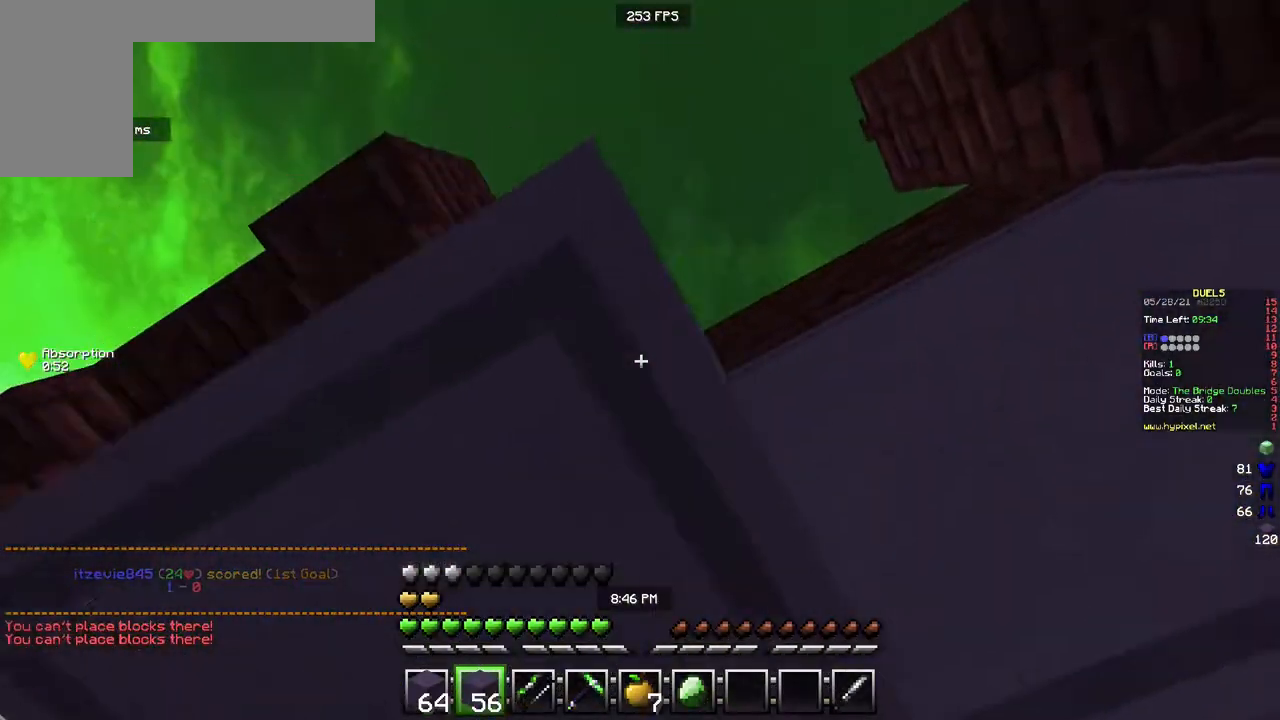
{"keys": ["d"], "mouse": ["right"], "events": [[217, "a", "down"], [267, "d", "up"], [400, "a", "up"], [417, "d", "down"], [483, "s", "up"]]}
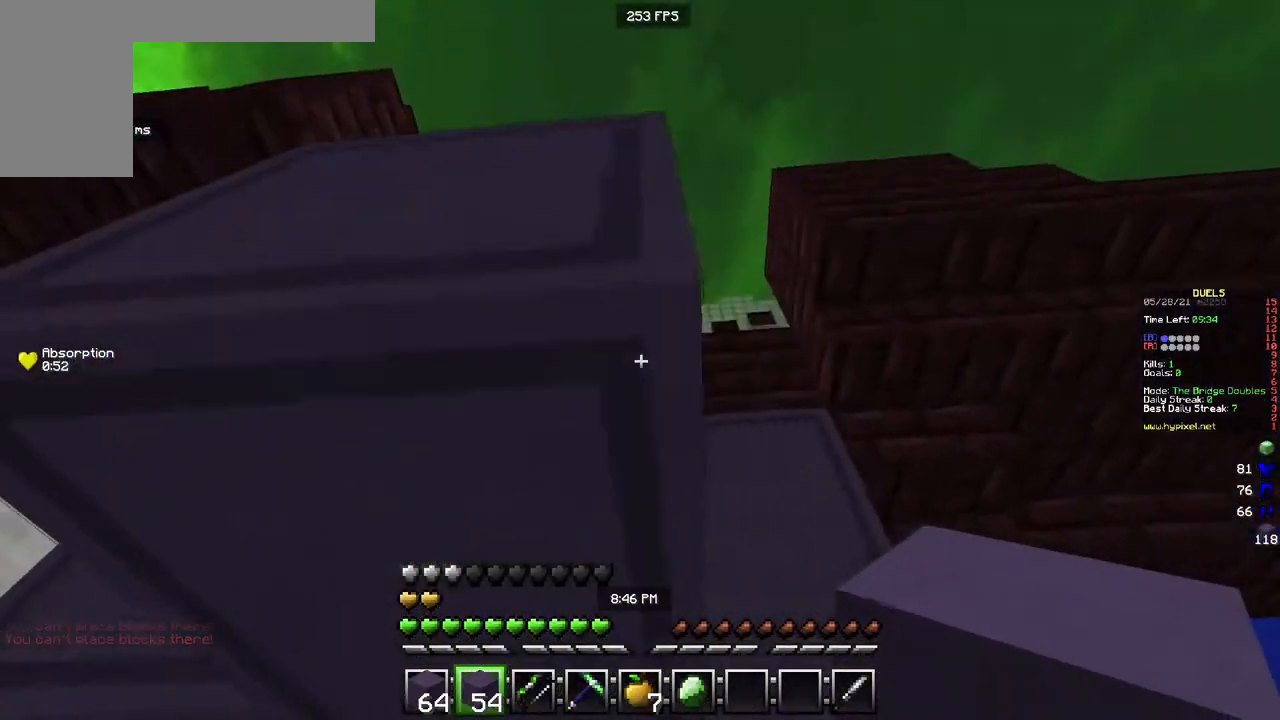
{"keys": ["a", "w"], "mouse": ["right"], "events": [[67, "w", "down"], [250, "a", "down"], [300, "d", "up"]]}
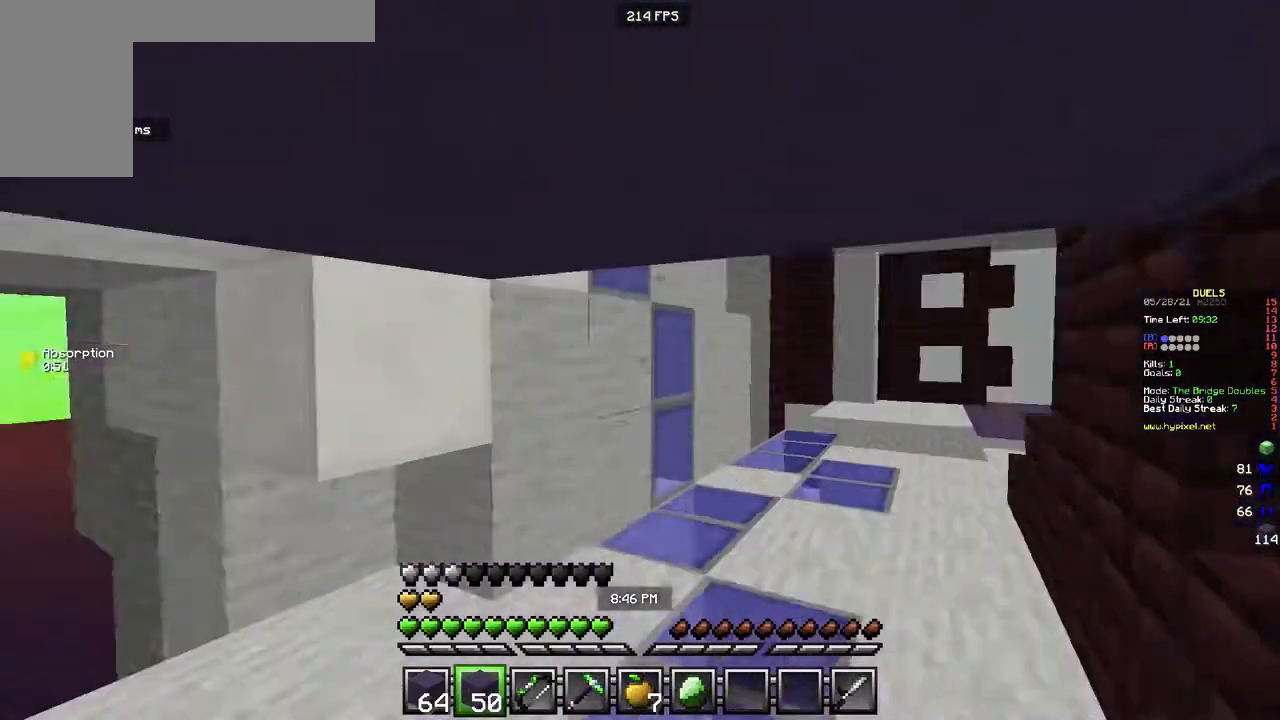
{"keys": ["a", "d", "s"], "mouse": ["right"], "events": [[17, "mouse_right", "up"], [83, "d", "down"], [100, "mouse_right", "down"], [117, "a", "up"], [167, "w", "up"], [267, "s", "down"], [483, "a", "down"]]}
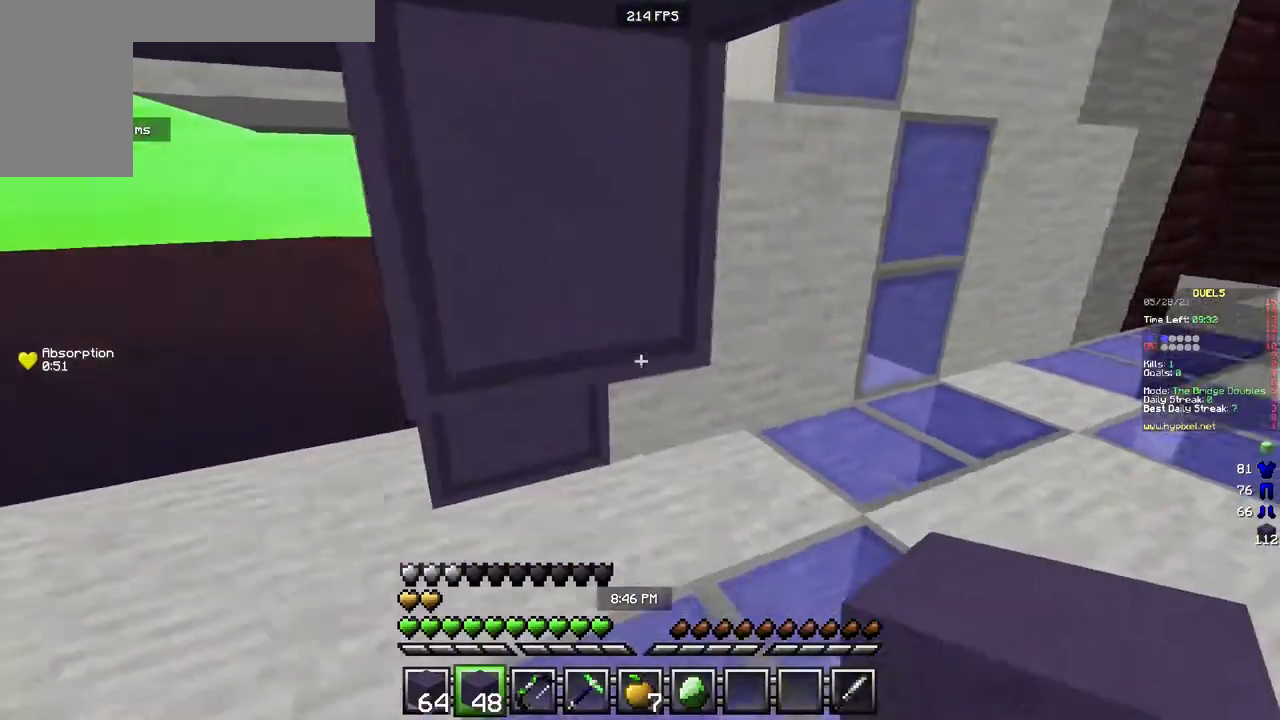
{"keys": ["a", "d", "s"], "mouse": ["right"], "events": [[183, "a", "up"], [300, "a", "down"]]}
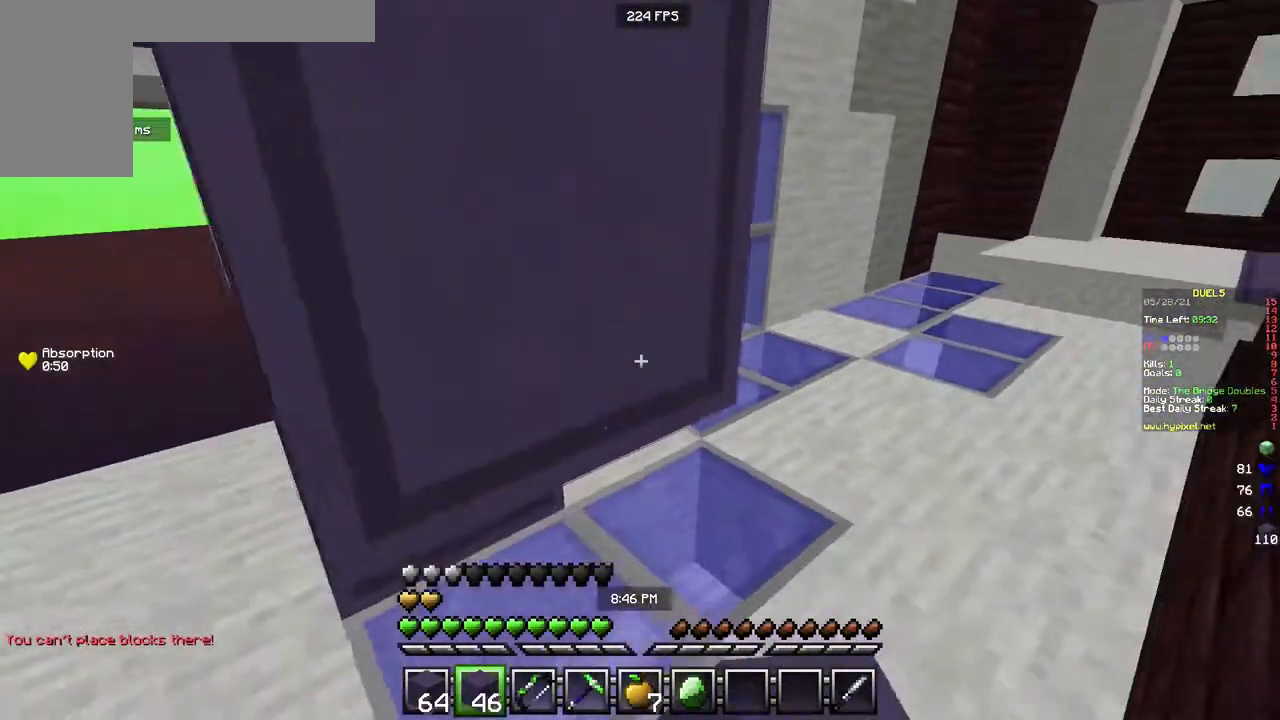
{"keys": ["a", "s"], "mouse": ["right"], "events": [[17, "mouse_right", "up"], [33, "a", "up"], [67, "mouse_right", "down"], [83, "a", "down"], [133, "d", "up"], [250, "d", "down"], [283, "a", "up"], [433, "a", "down"], [483, "d", "up"]]}
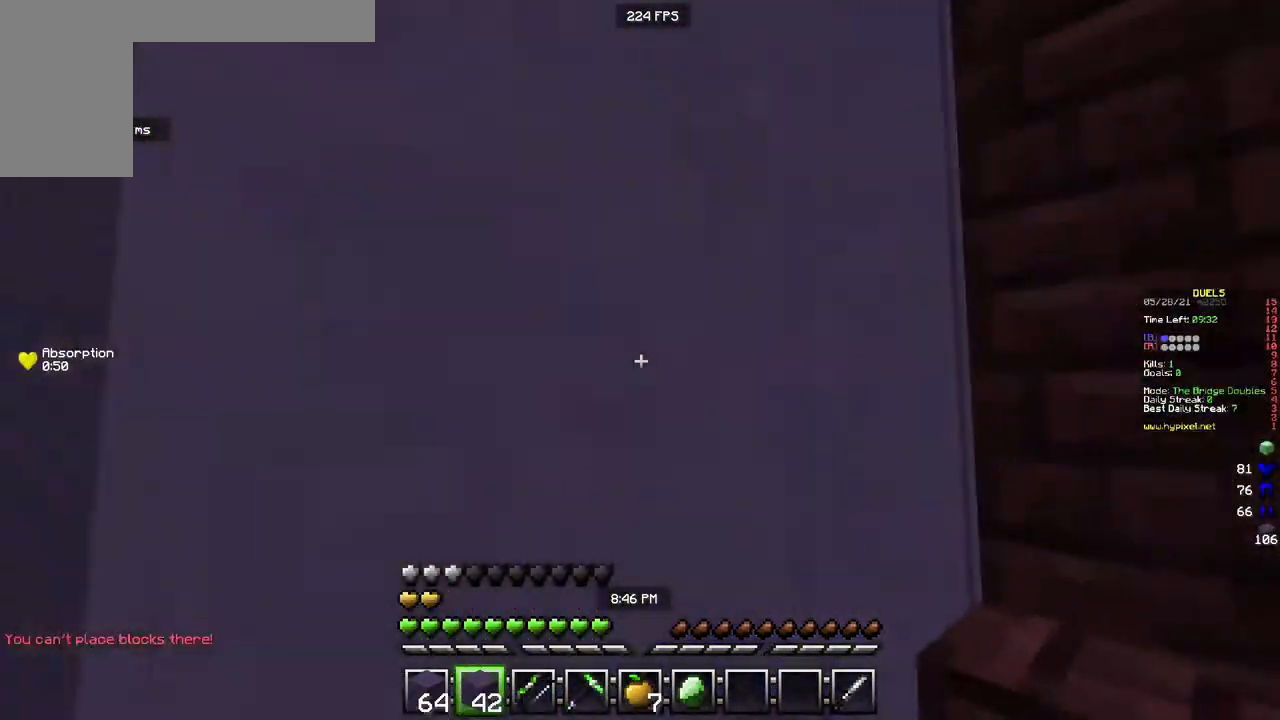
{"keys": ["a", "w"], "mouse": [], "events": [[50, "s", "up"], [133, "w", "down"], [317, "mouse_right", "up"]]}
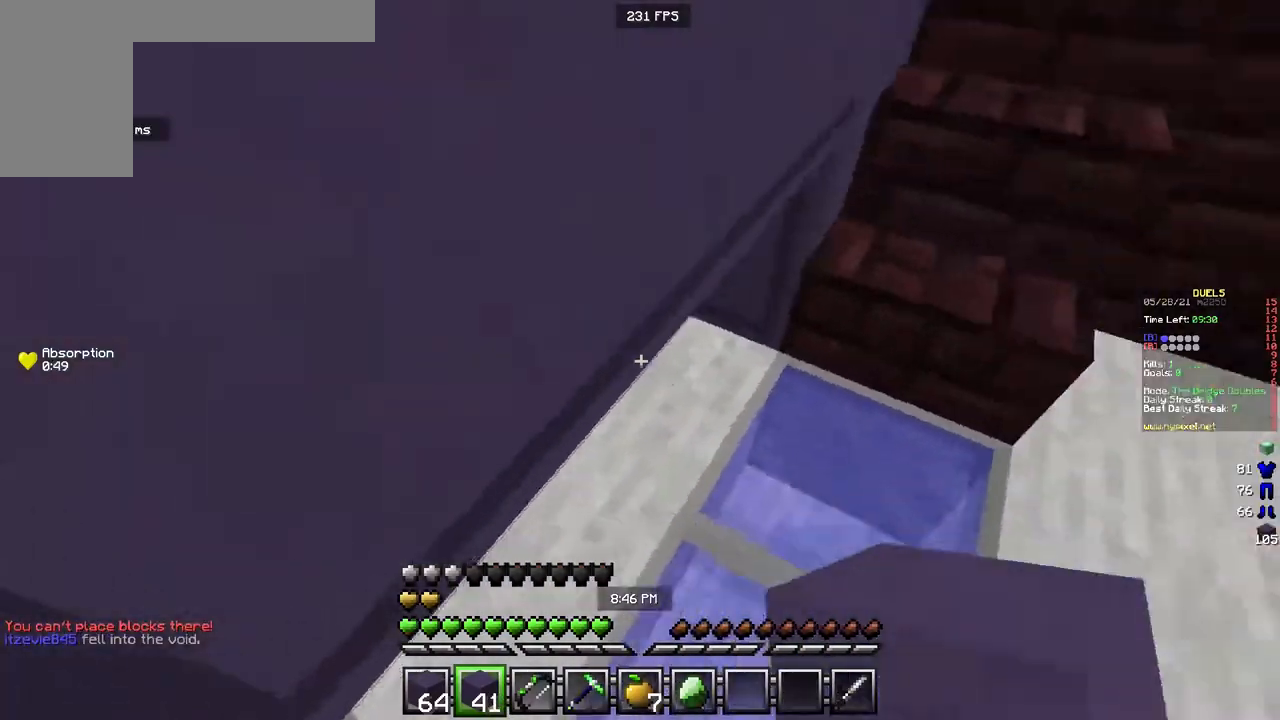
{"keys": ["a", "w"], "mouse": [], "events": [[33, "w", "up"], [100, "d", "down"], [100, "s", "down"], [183, "mouse_right", "down"], [267, "d", "up"], [283, "s", "up"], [333, "mouse_right", "up"], [383, "w", "down"]]}
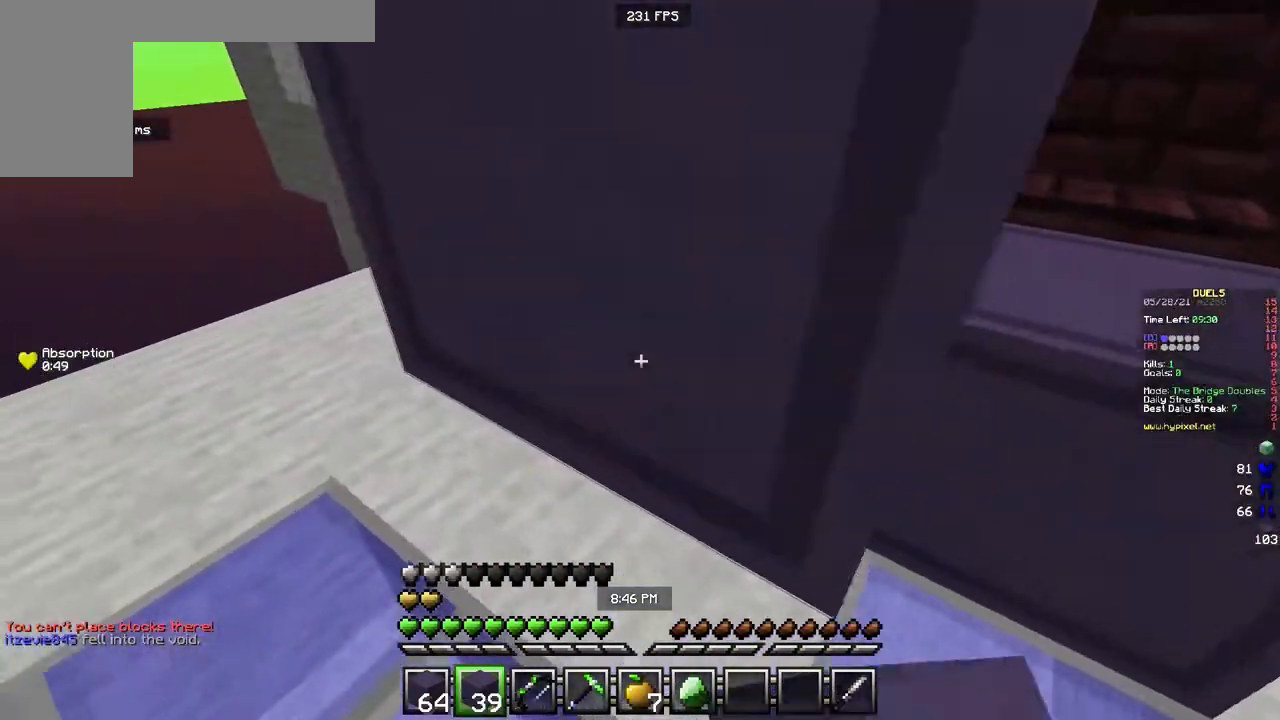
{"keys": ["a", "s"], "mouse": ["right"], "events": [[283, "mouse_right", "down"], [300, "w", "up"], [350, "s", "down"]]}
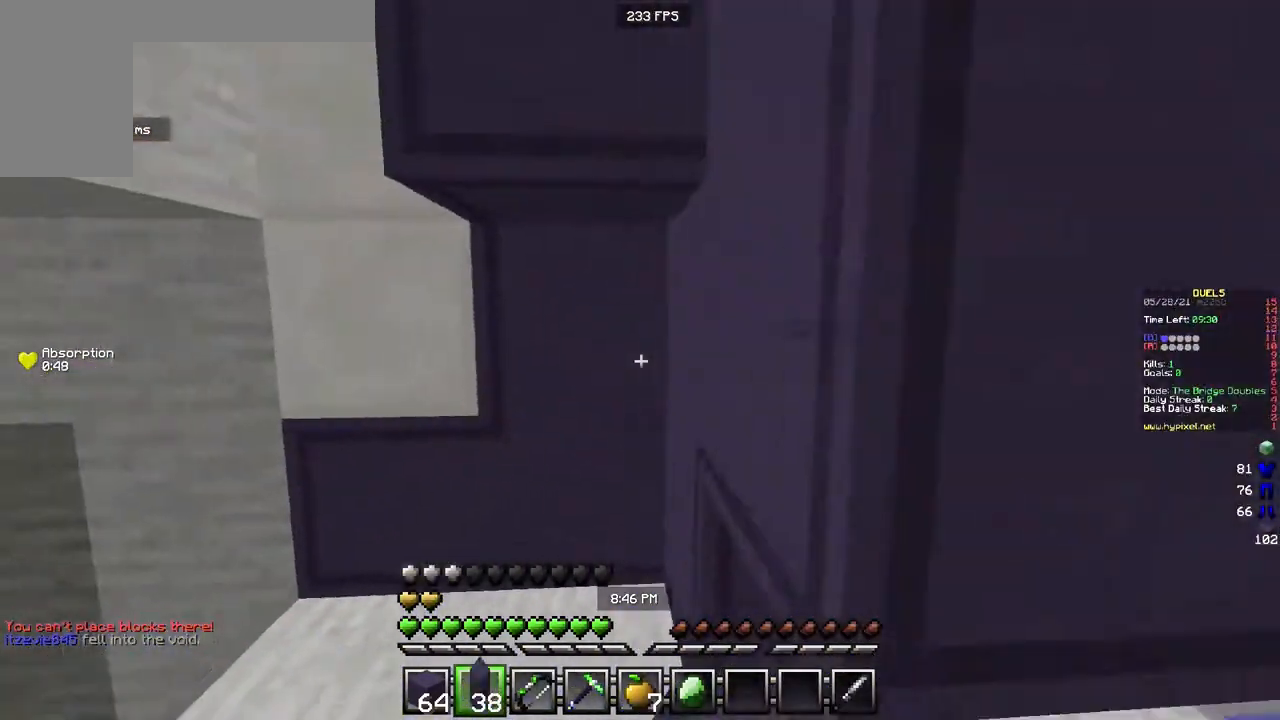
{"keys": ["d", "w"], "mouse": [], "events": [[183, "d", "down"], [217, "a", "up"], [417, "s", "up"], [467, "mouse_right", "up"], [500, "w", "down"]]}
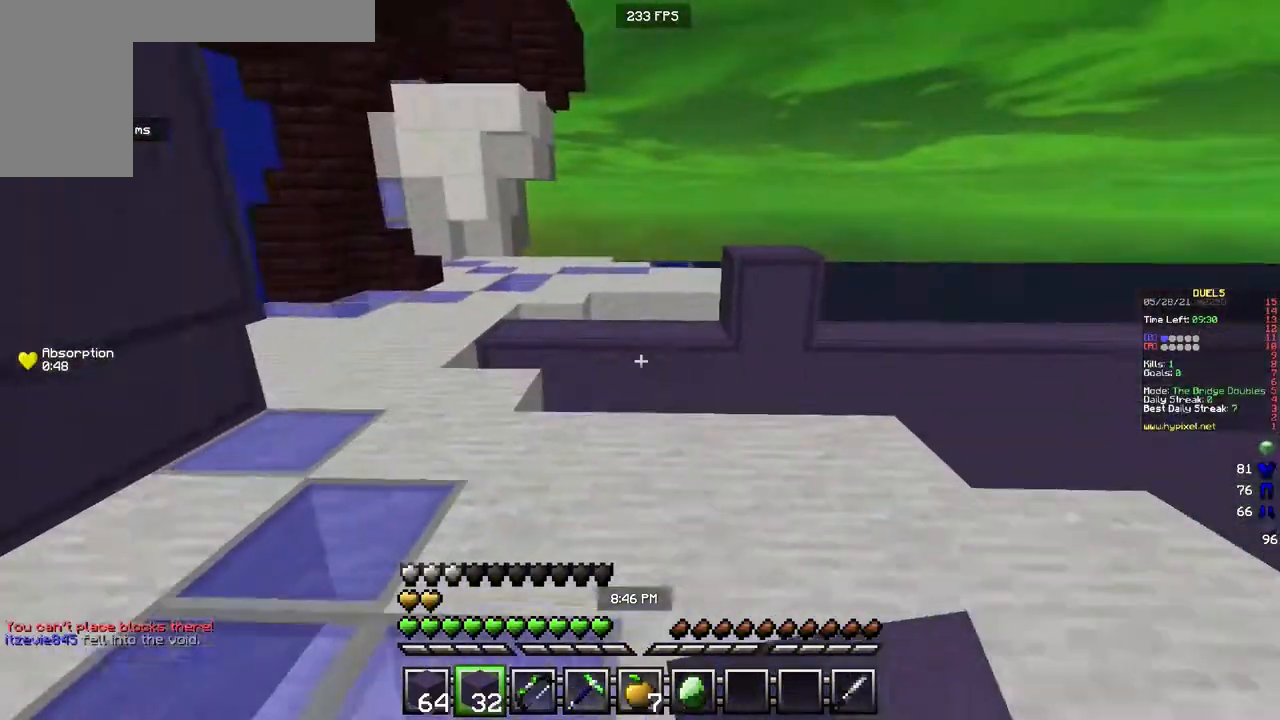
{"keys": ["a", "d", "w"], "mouse": [], "events": [[483, "a", "down"]]}
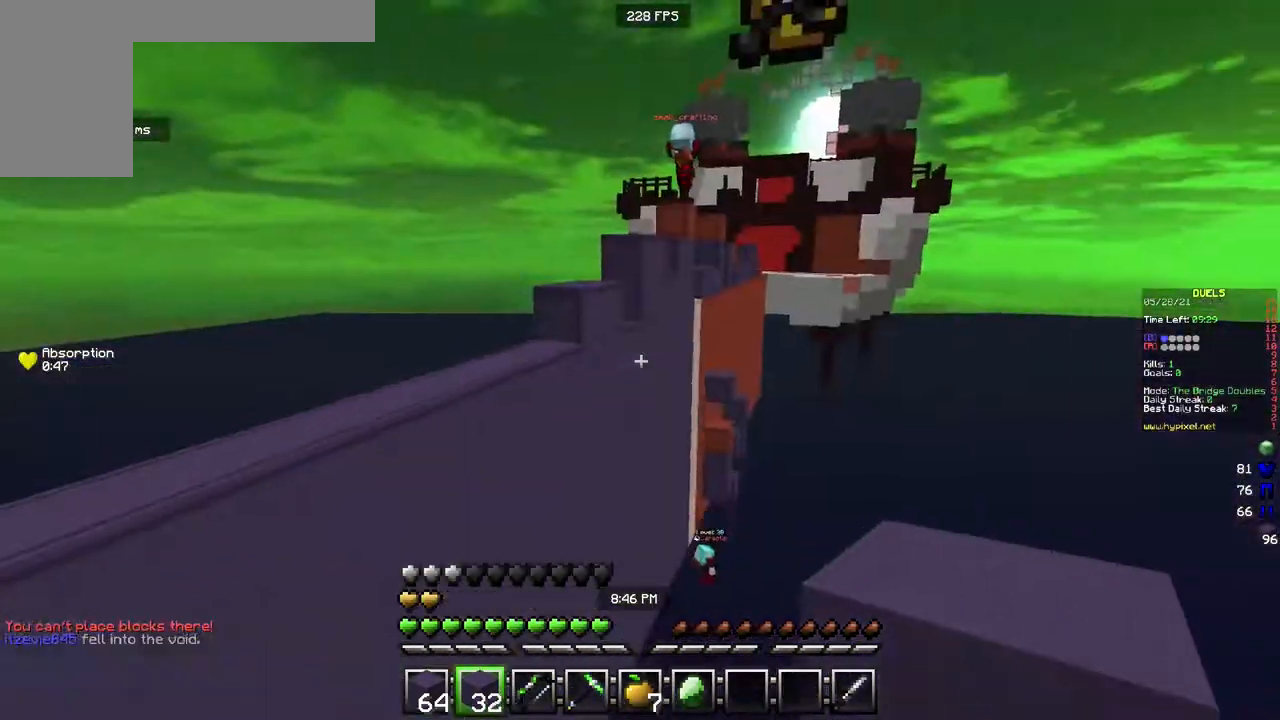
{"keys": ["a", "w"], "mouse": [], "events": [[50, "d", "up"]]}
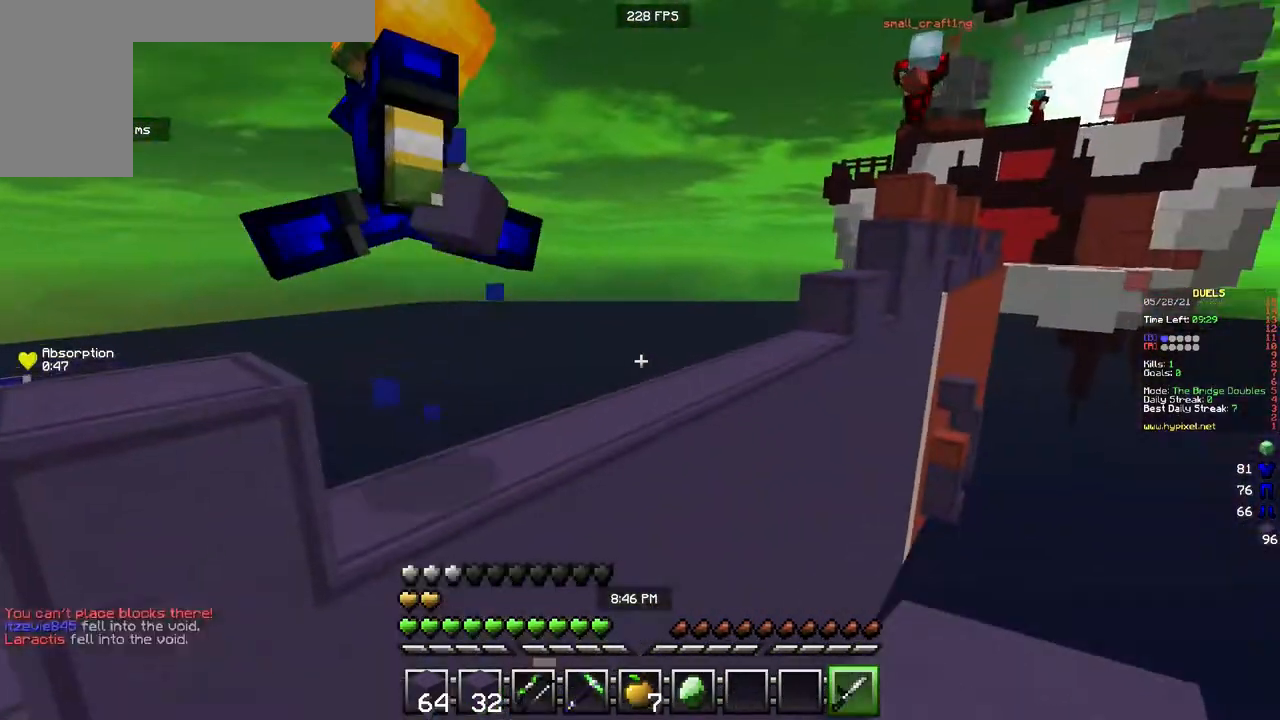
{"keys": ["a", "w"], "mouse": ["left"], "events": [[100, "a", "up"], [200, "a", "down"], [300, "mouse_left", "down"], [333, "a", "up"], [450, "a", "down"]]}
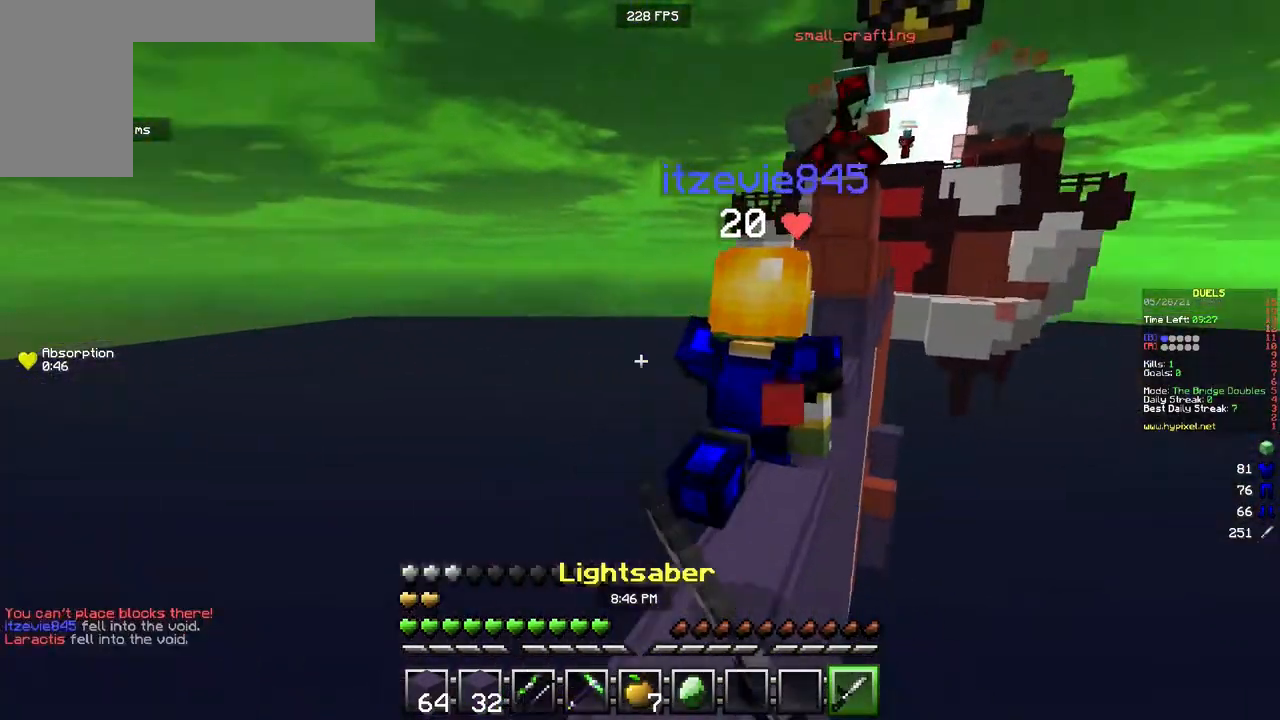
{"keys": ["a", "w"], "mouse": [], "events": [[17, "w", "up"], [33, "mouse_left", "up"], [67, "w", "down"]]}
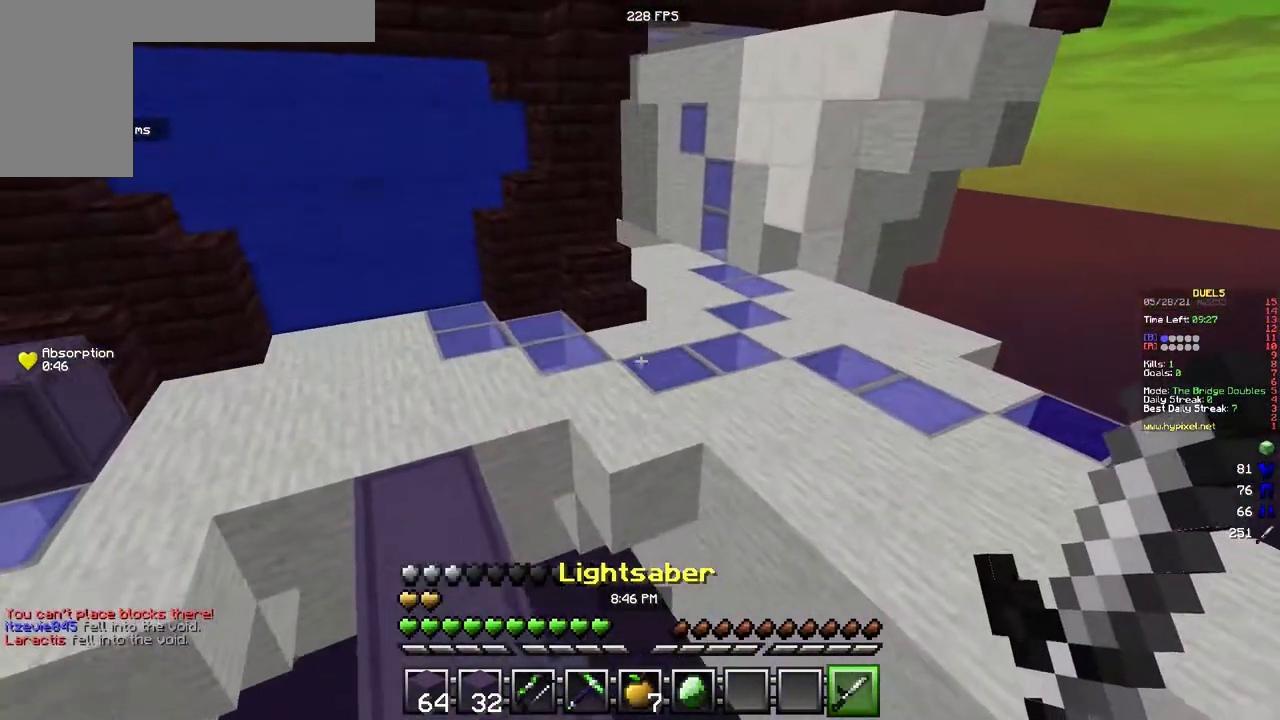
{"keys": ["w"], "mouse": [], "events": [[133, "a", "up"]]}
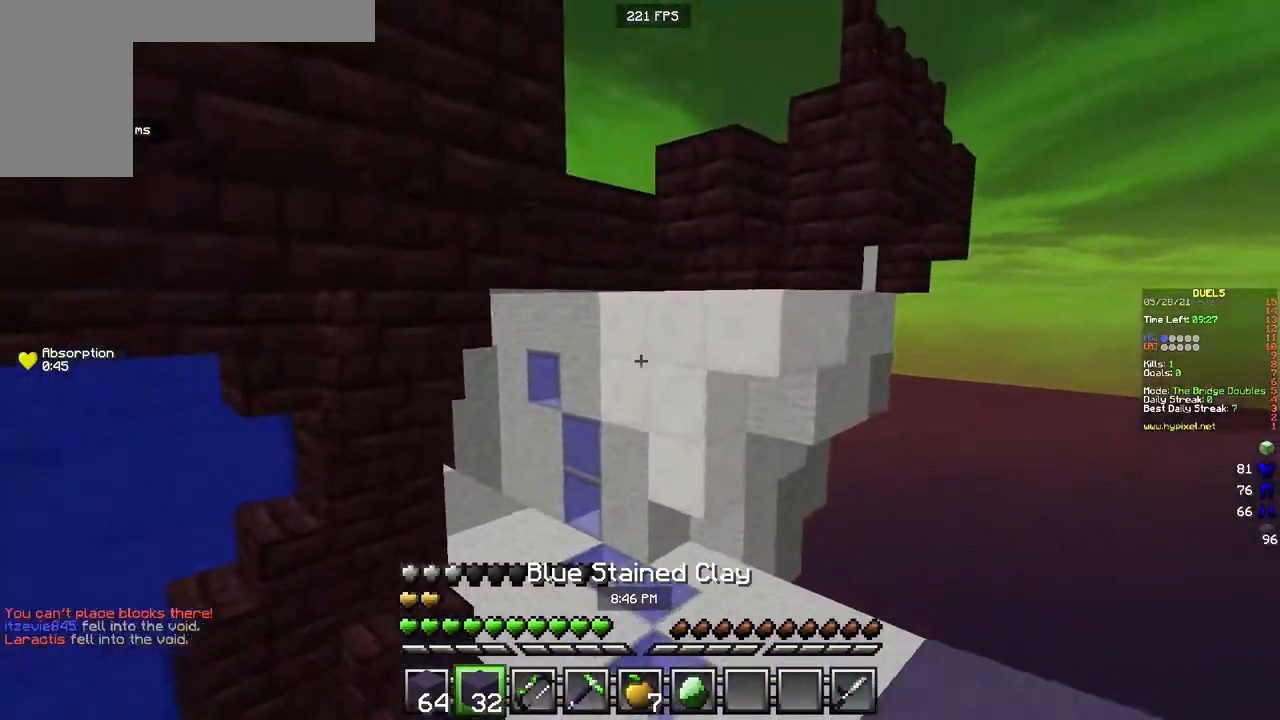
{"keys": ["w"], "mouse": [], "events": [[233, "mouse_left", "down"], [333, "mouse_left", "up"]]}
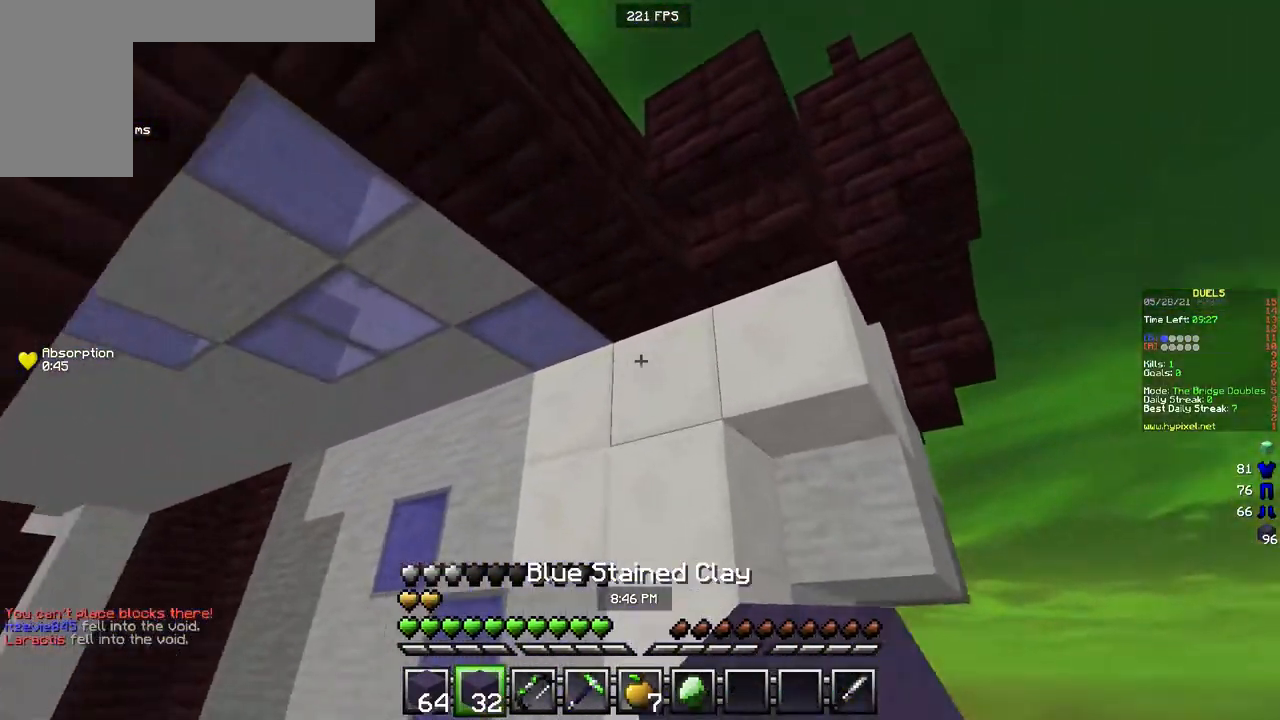
{"keys": ["d", "s"], "mouse": ["right"], "events": [[117, "a", "down"], [167, "mouse_right", "down"], [333, "w", "up"], [367, "s", "down"], [383, "d", "down"], [417, "a", "up"]]}
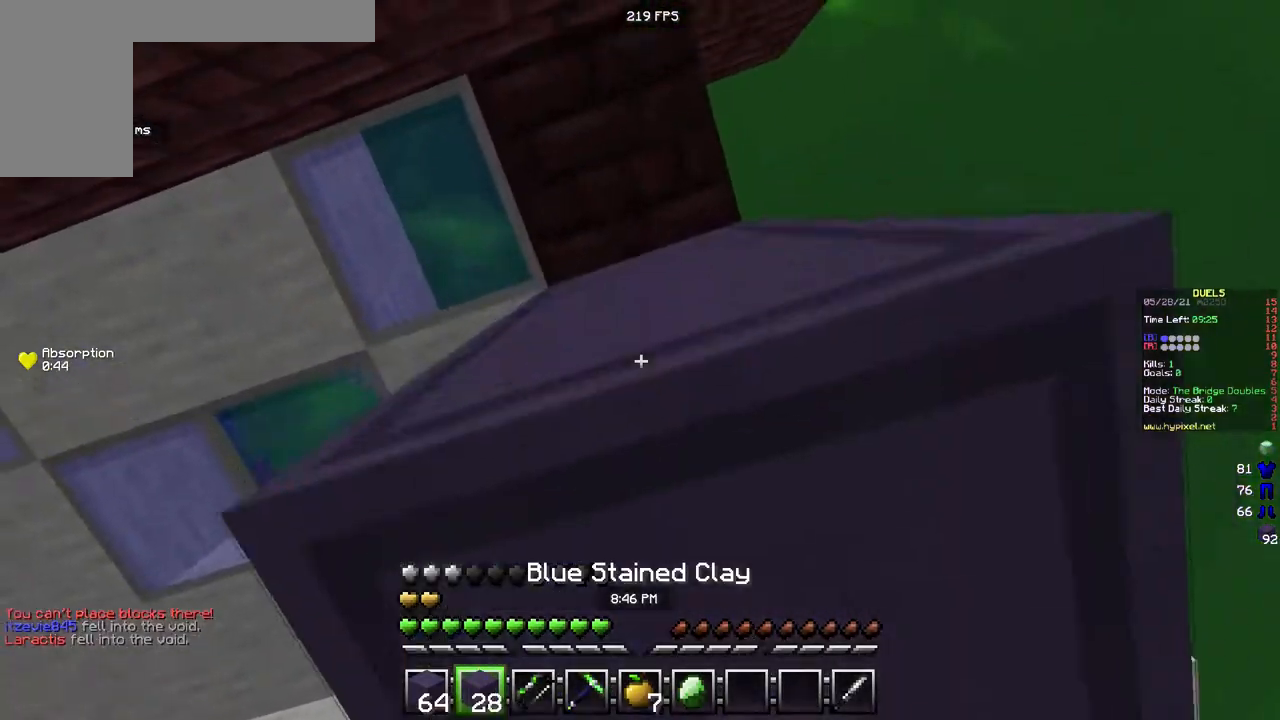
{"keys": ["s"], "mouse": ["right"], "events": [[183, "mouse_right", "up"], [217, "s", "up"], [250, "mouse_right", "down"], [300, "a", "down"], [300, "w", "down"], [383, "d", "up"], [383, "w", "up"], [417, "s", "down"], [500, "a", "up"]]}
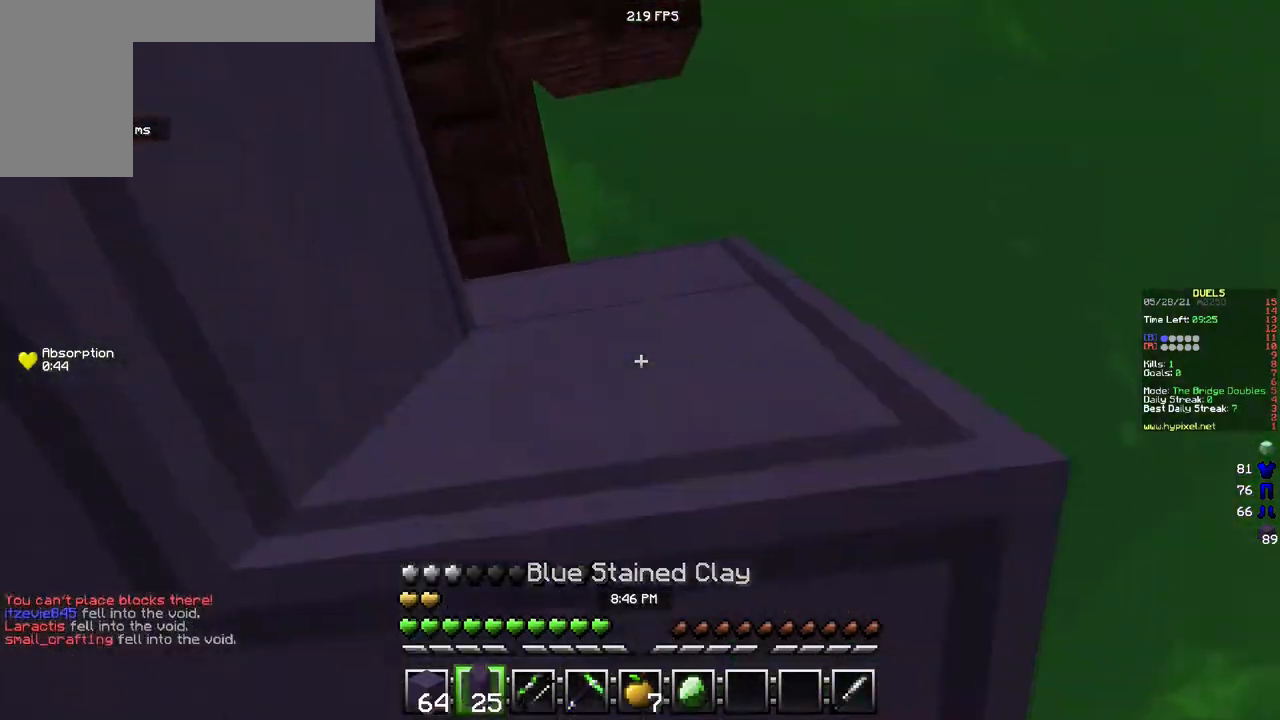
{"keys": ["w"], "mouse": [], "events": [[233, "s", "up"], [283, "w", "down"], [483, "mouse_right", "up"]]}
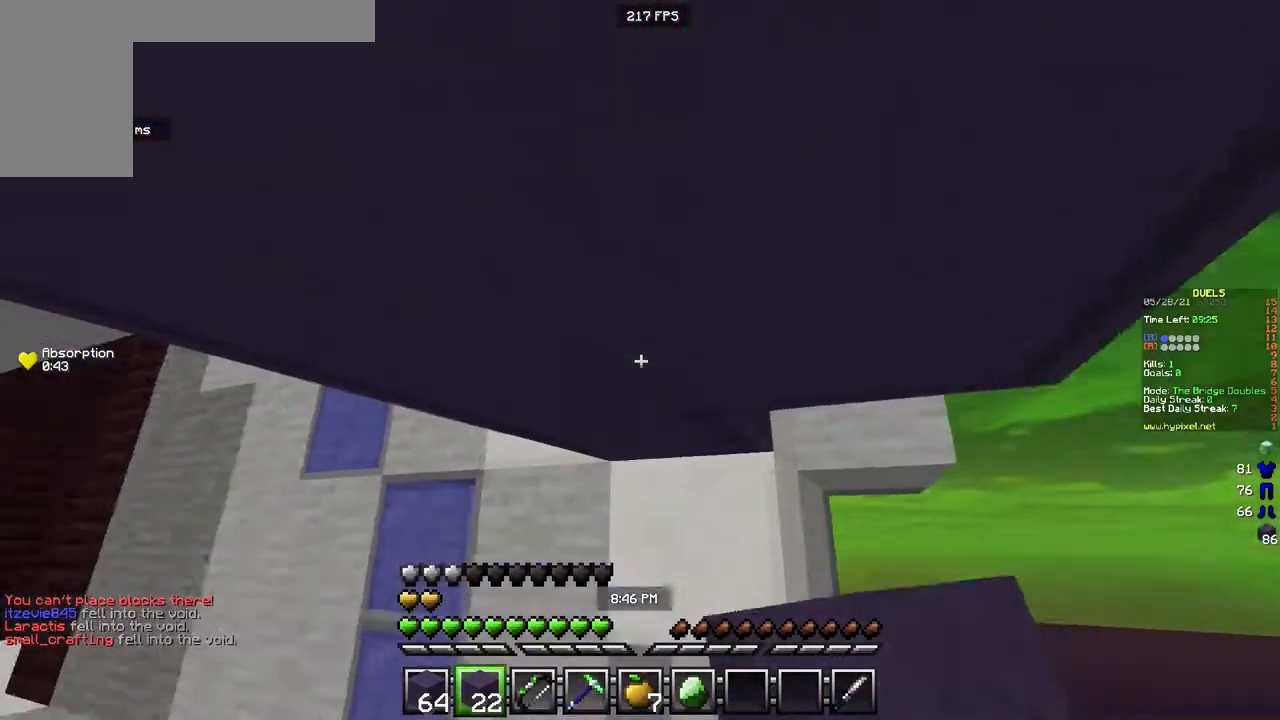
{"keys": ["d", "s"], "mouse": ["right"], "events": [[83, "a", "down"], [217, "w", "up"], [233, "mouse_right", "down"], [267, "s", "down"], [333, "a", "up"], [450, "d", "down"]]}
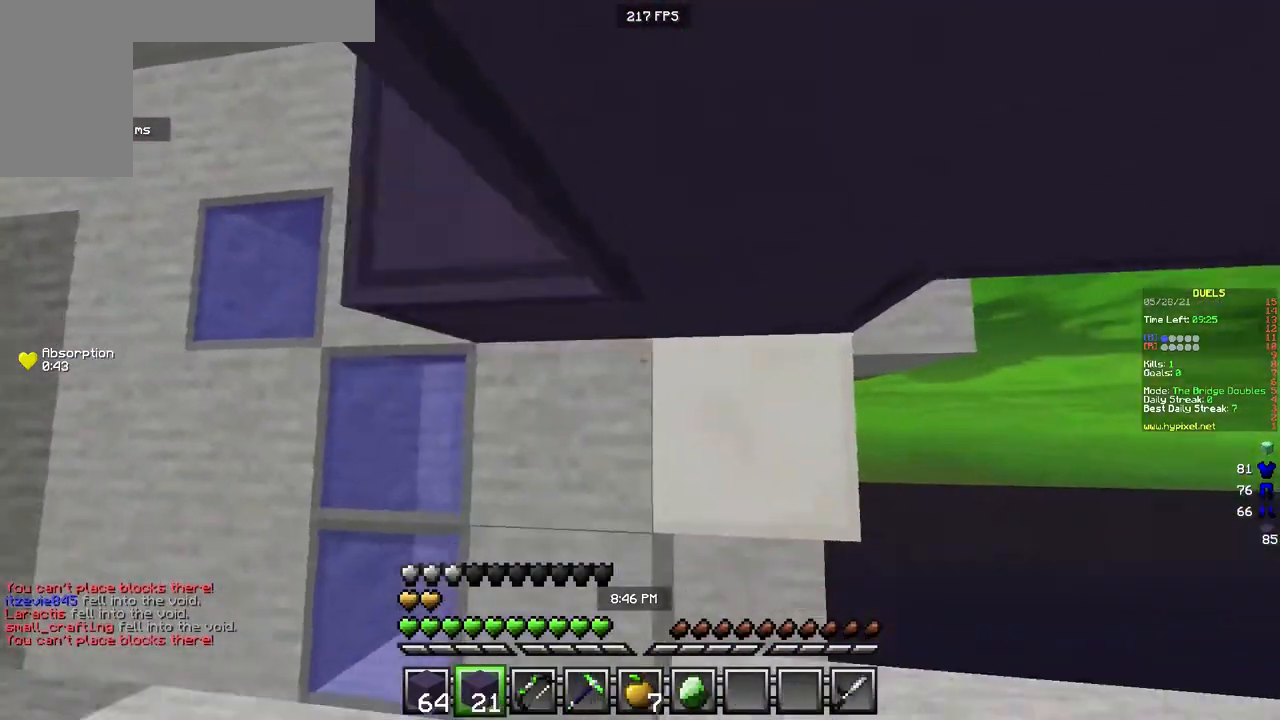
{"keys": ["a", "s"], "mouse": ["right"], "events": [[333, "a", "down"], [383, "d", "up"]]}
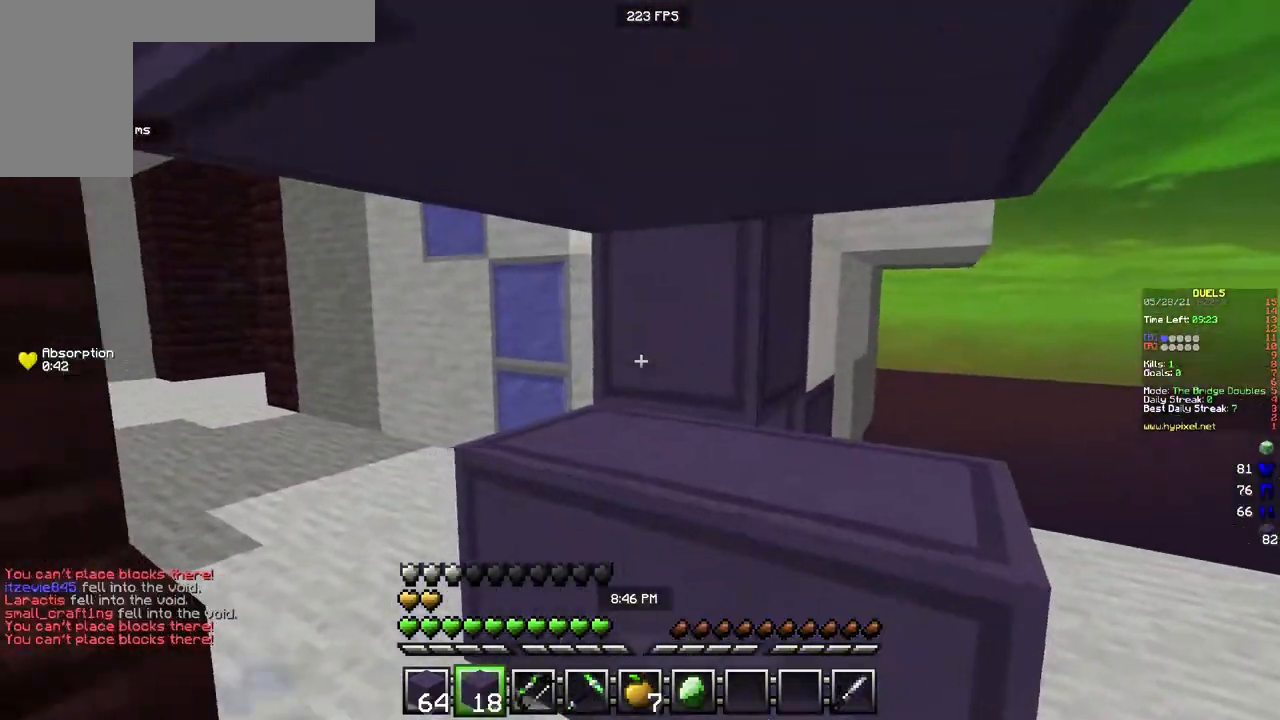
{"keys": ["d", "w"], "mouse": [], "events": [[67, "d", "down"], [150, "a", "up"], [183, "s", "up"], [267, "w", "down"], [350, "mouse_right", "up"]]}
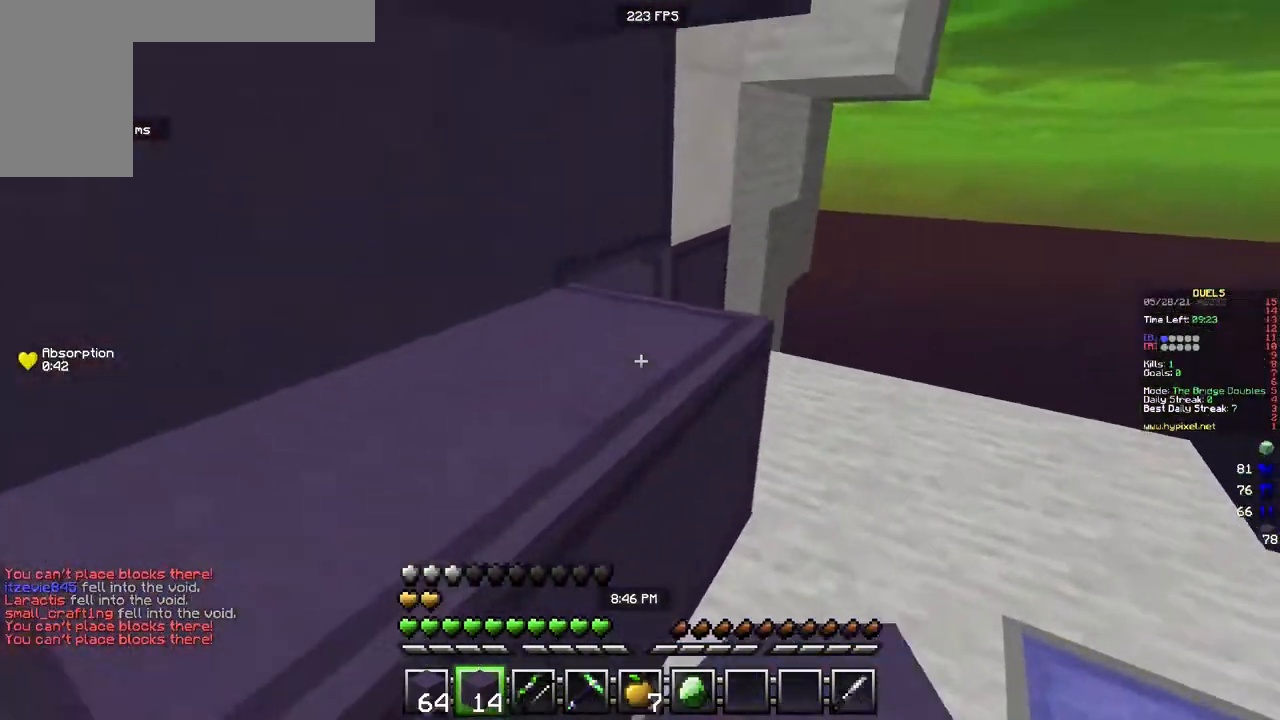
{"keys": ["a", "s"], "mouse": ["right"], "events": [[200, "mouse_right", "down"], [250, "w", "up"], [283, "s", "down"], [417, "d", "up"], [433, "a", "down"]]}
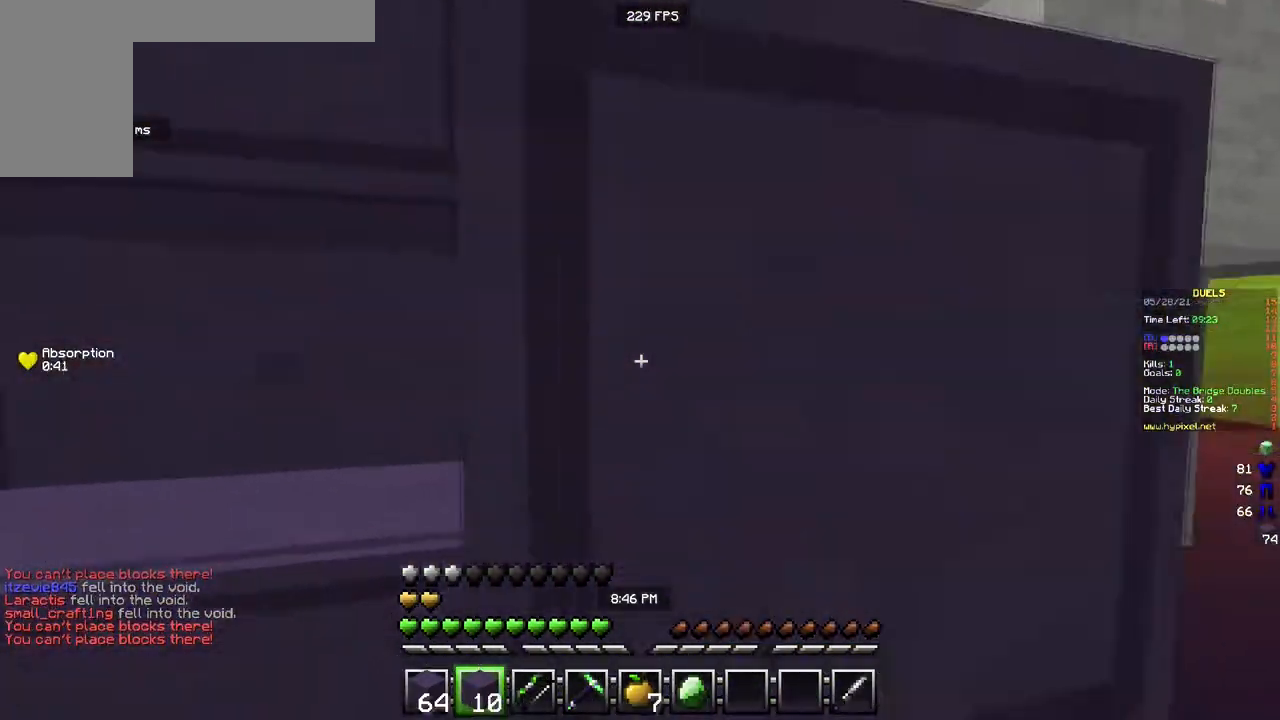
{"keys": ["a"], "mouse": ["right"], "events": [[233, "mouse_right", "up"], [250, "s", "up"], [283, "mouse_right", "down"], [333, "w", "down"], [417, "w", "up"]]}